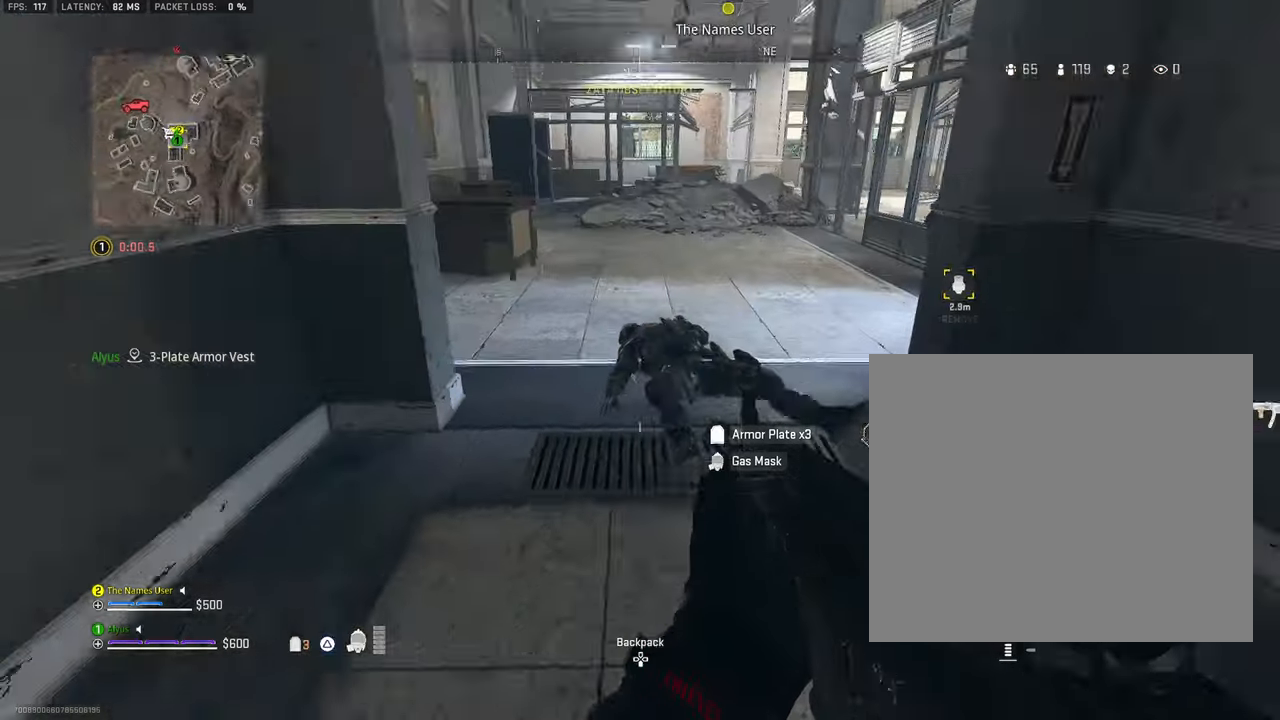
Gameplay with a controller (PlayStation layout); each line is a JSON object with the inputs held at the frame after it. "events" lists button and stick changes between this image and that frame as [ms after this image, input, new state], when the widget could be followed in between. Not read: TOUCHPAD.
{"buttons": [], "left_stick": "up", "right_stick": "left", "events": [[17, "L3", "down"], [100, "right_stick", "center"], [117, "L3", "up"], [234, "L3", "down"], [234, "right_stick", "up-right"], [317, "left_stick", "up"], [334, "L3", "up"], [400, "right_stick", "center"], [450, "right_stick", "left"]]}
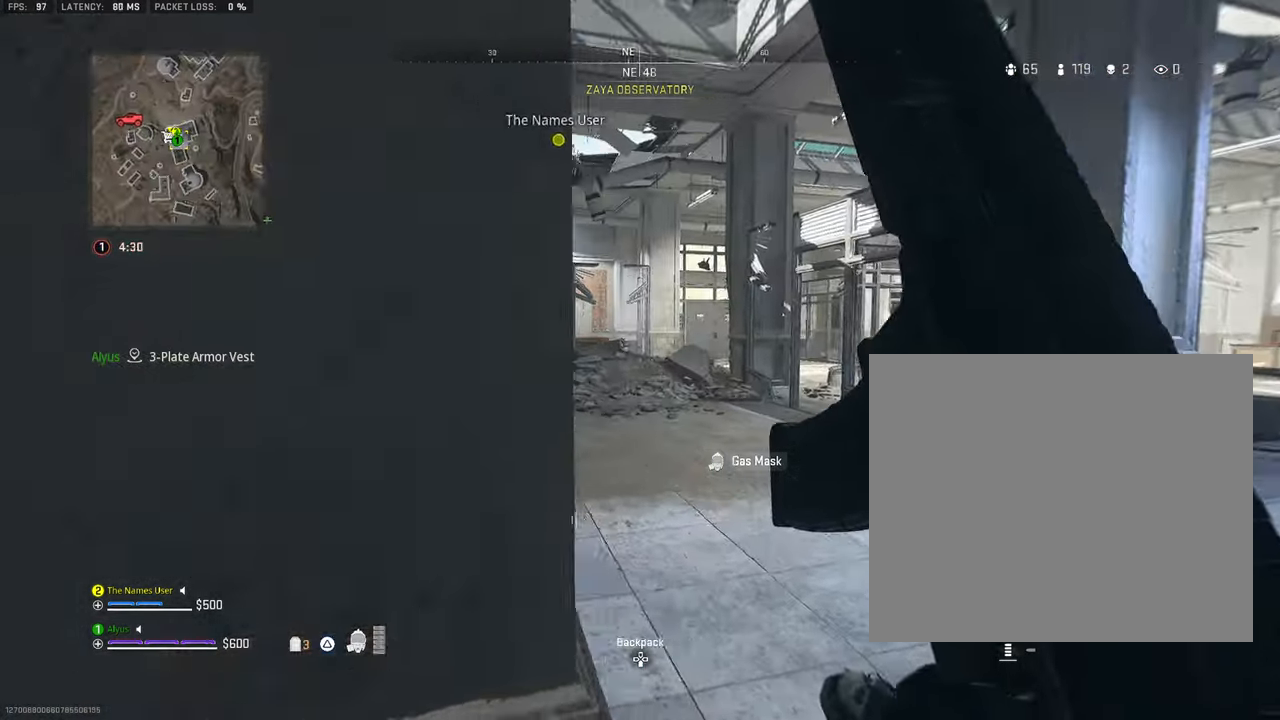
{"buttons": [], "left_stick": "up-left", "right_stick": "right", "events": [[34, "L3", "down"], [100, "L3", "up"], [134, "left_stick", "up-right"], [134, "right_stick", "center"], [284, "L3", "down"], [284, "left_stick", "up"], [400, "L3", "up"], [400, "right_stick", "right"], [467, "left_stick", "up-left"]]}
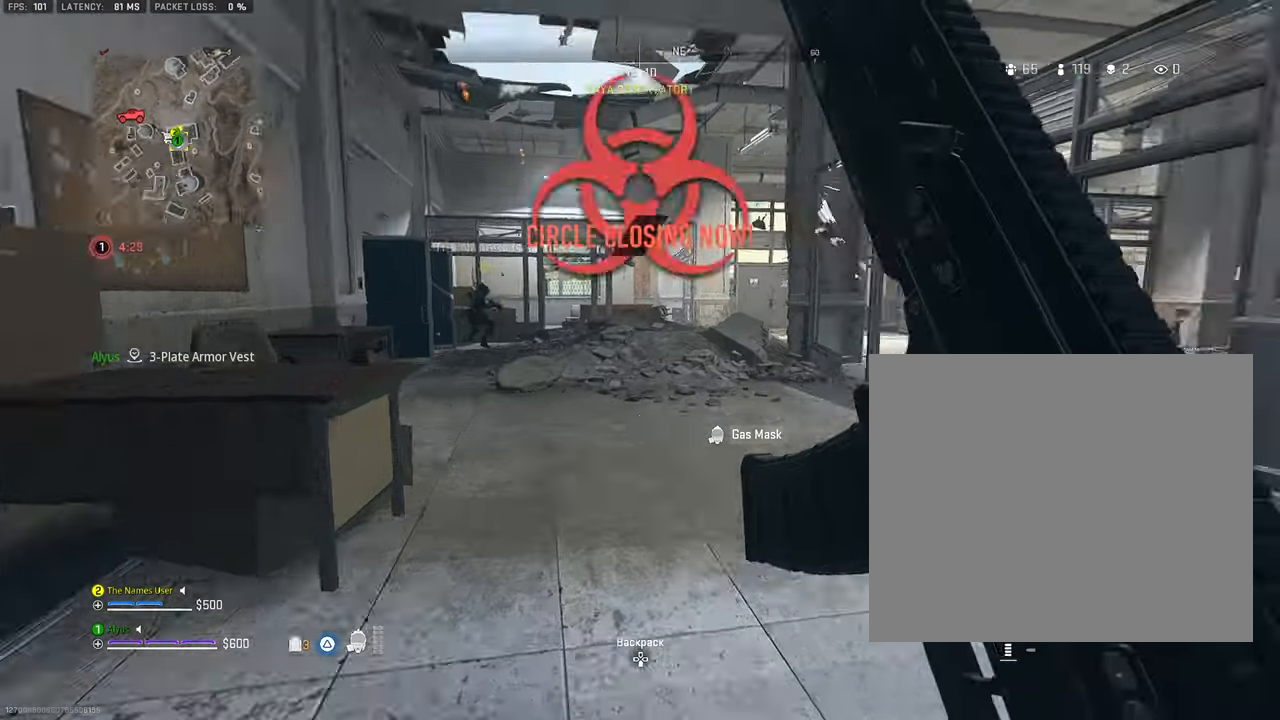
{"buttons": [], "left_stick": "center", "right_stick": "center", "events": [[17, "left_stick", "left"], [134, "left_stick", "down"], [250, "left_stick", "center"], [300, "right_stick", "center"], [384, "DPAD_UP", "down"], [484, "DPAD_UP", "up"]]}
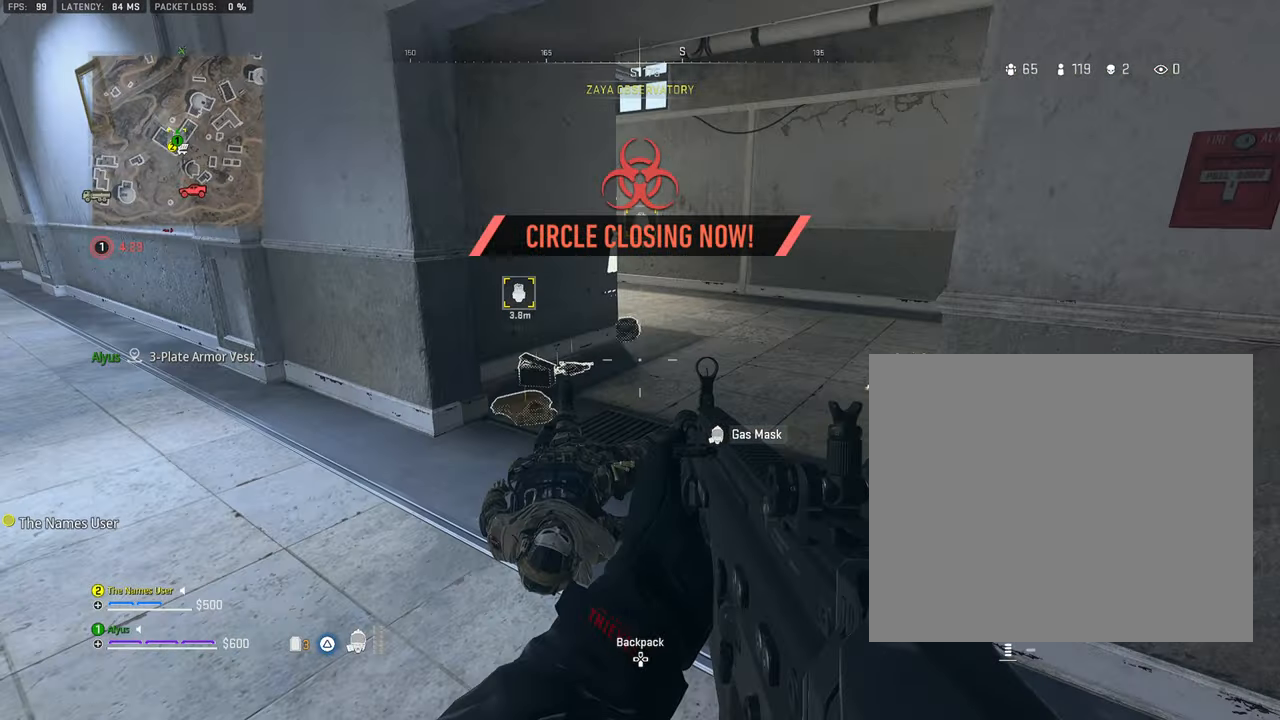
{"buttons": [], "left_stick": "center", "right_stick": "right", "events": [[400, "right_stick", "right"]]}
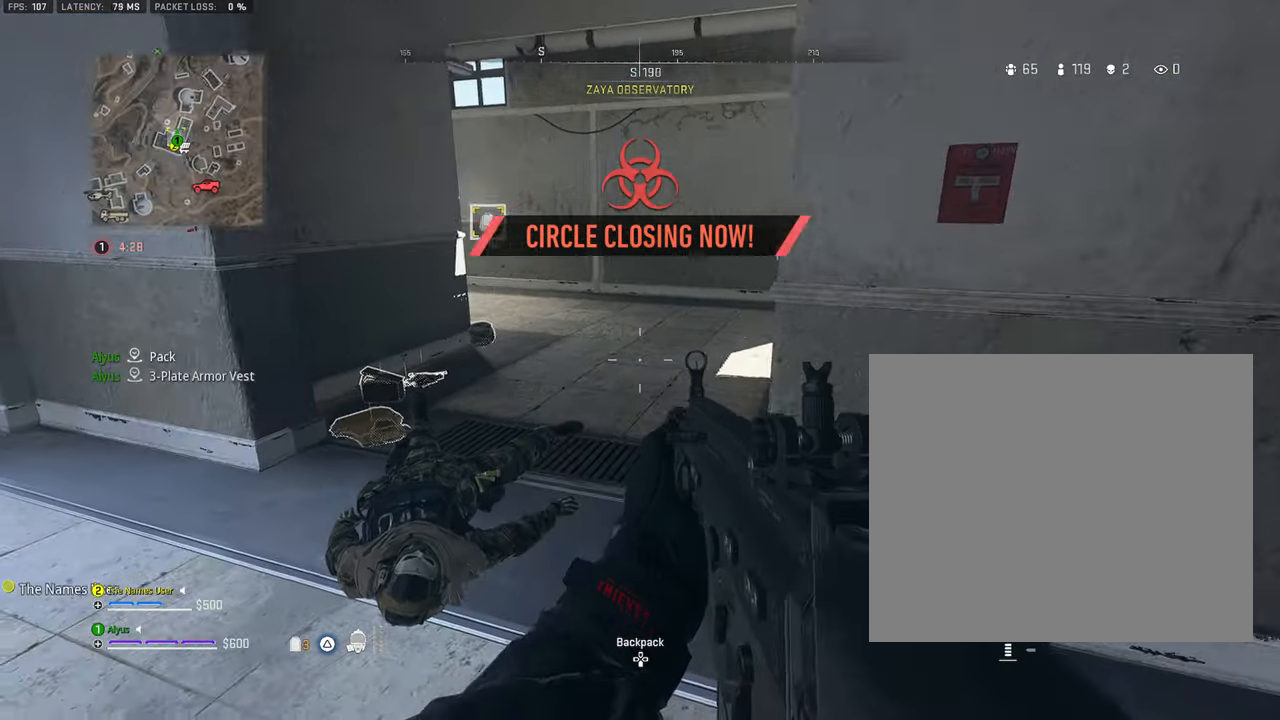
{"buttons": [], "left_stick": "center", "right_stick": "center", "events": [[17, "right_stick", "center"], [117, "DPAD_DOWN", "down"], [216, "DPAD_DOWN", "up"]]}
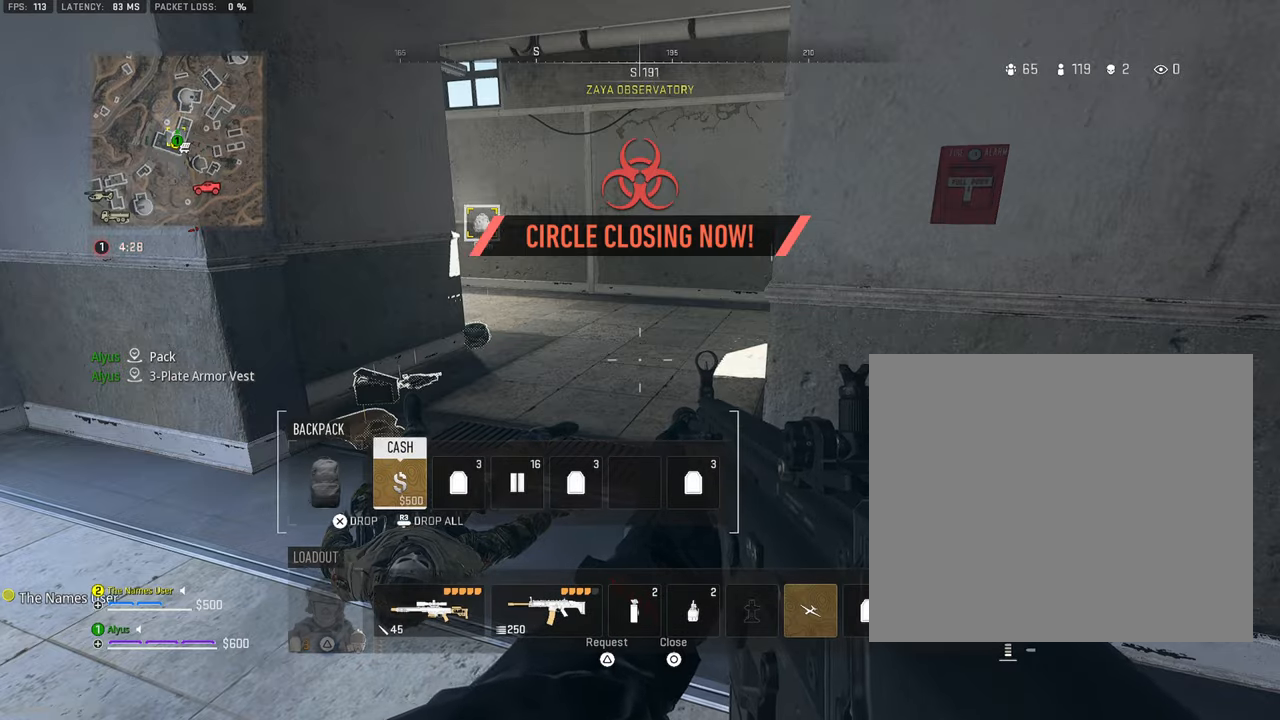
{"buttons": [], "left_stick": "up-left", "right_stick": "left", "events": [[83, "left_stick", "down-left"], [100, "right_stick", "left"], [333, "left_stick", "up-left"]]}
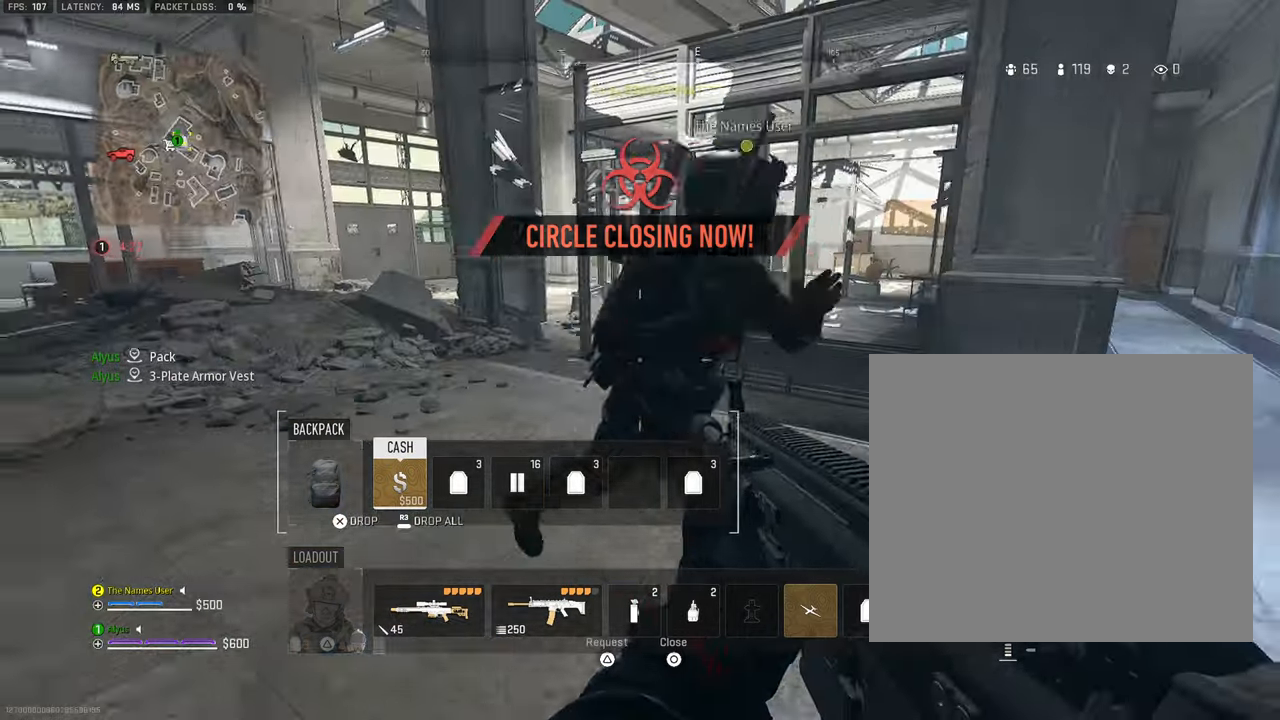
{"buttons": ["L3"], "left_stick": "up", "right_stick": "center", "events": [[183, "L3", "down"], [183, "left_stick", "up"], [300, "L3", "up"], [316, "right_stick", "center"], [433, "L3", "down"]]}
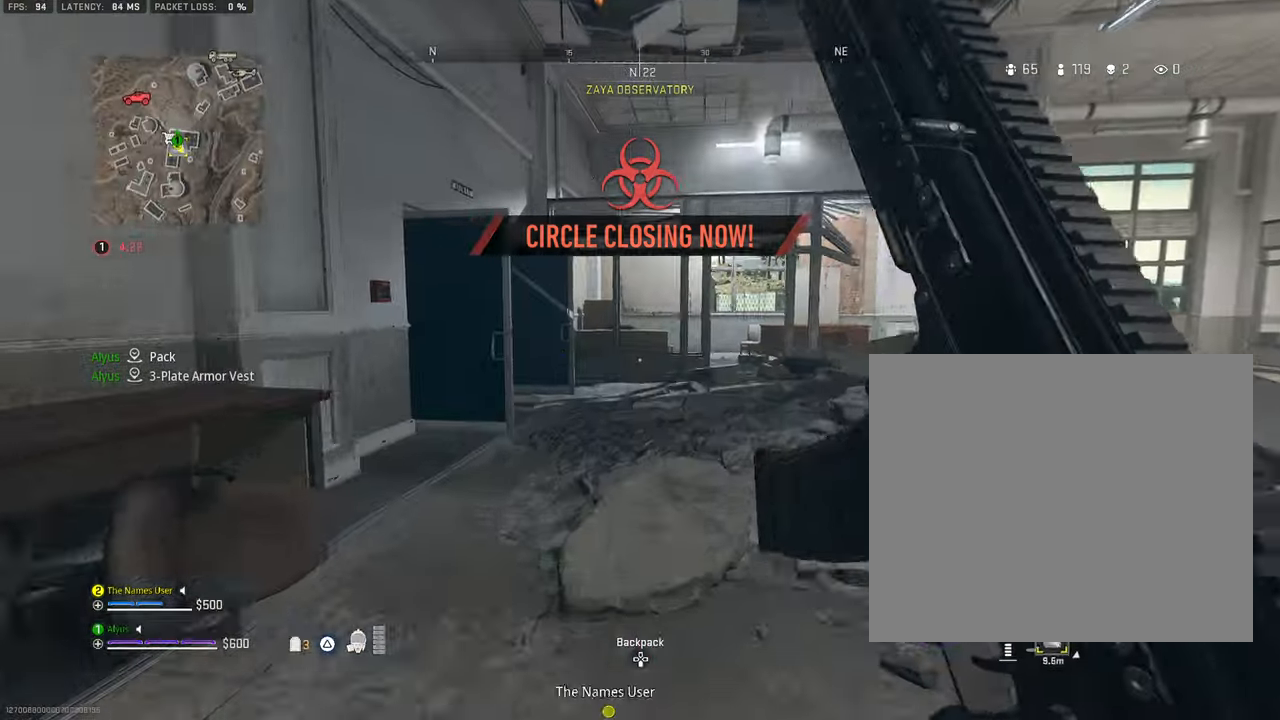
{"buttons": [], "left_stick": "center", "right_stick": "left"}
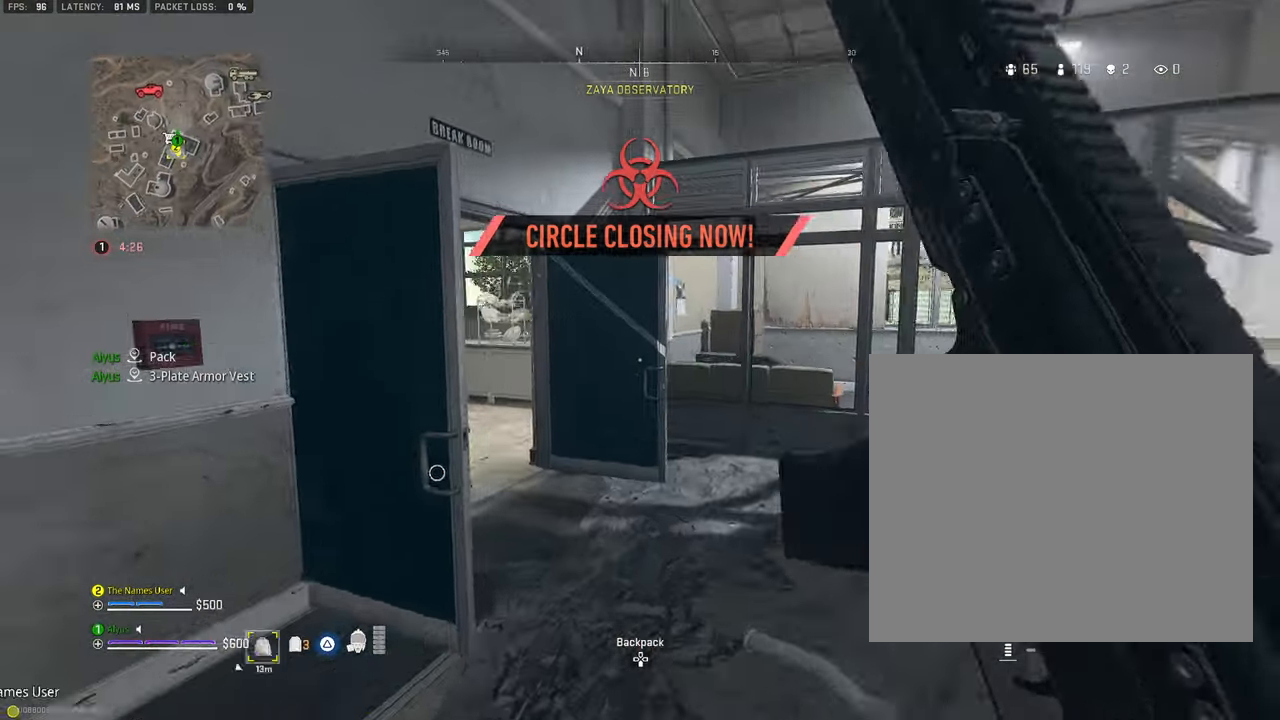
{"buttons": ["DPAD_RIGHT"], "left_stick": "center", "right_stick": "center", "events": [[33, "right_stick", "center"], [83, "DPAD_DOWN", "down"], [183, "DPAD_DOWN", "up"], [450, "DPAD_RIGHT", "down"]]}
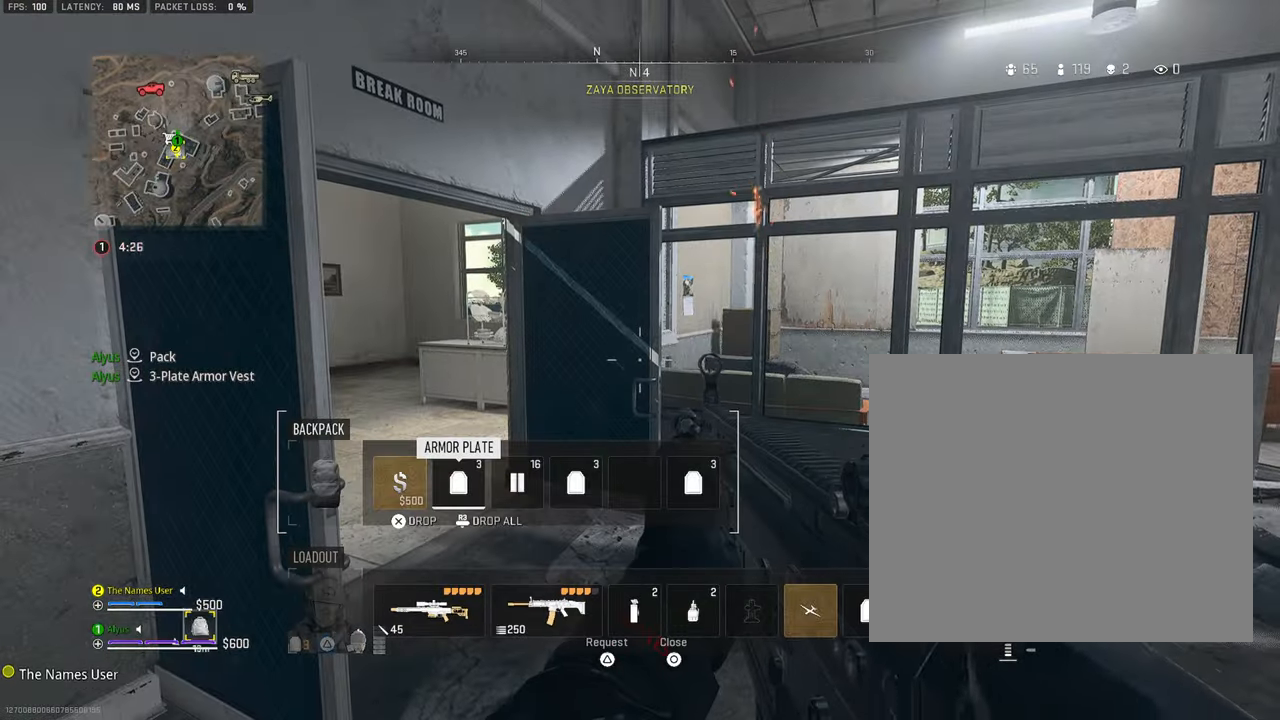
{"buttons": [], "left_stick": "up-right", "right_stick": "center", "events": [[16, "DPAD_RIGHT", "up"], [133, "DPAD_RIGHT", "down"], [200, "DPAD_RIGHT", "up"], [266, "R3", "down"], [416, "R3", "up"], [450, "left_stick", "up-right"]]}
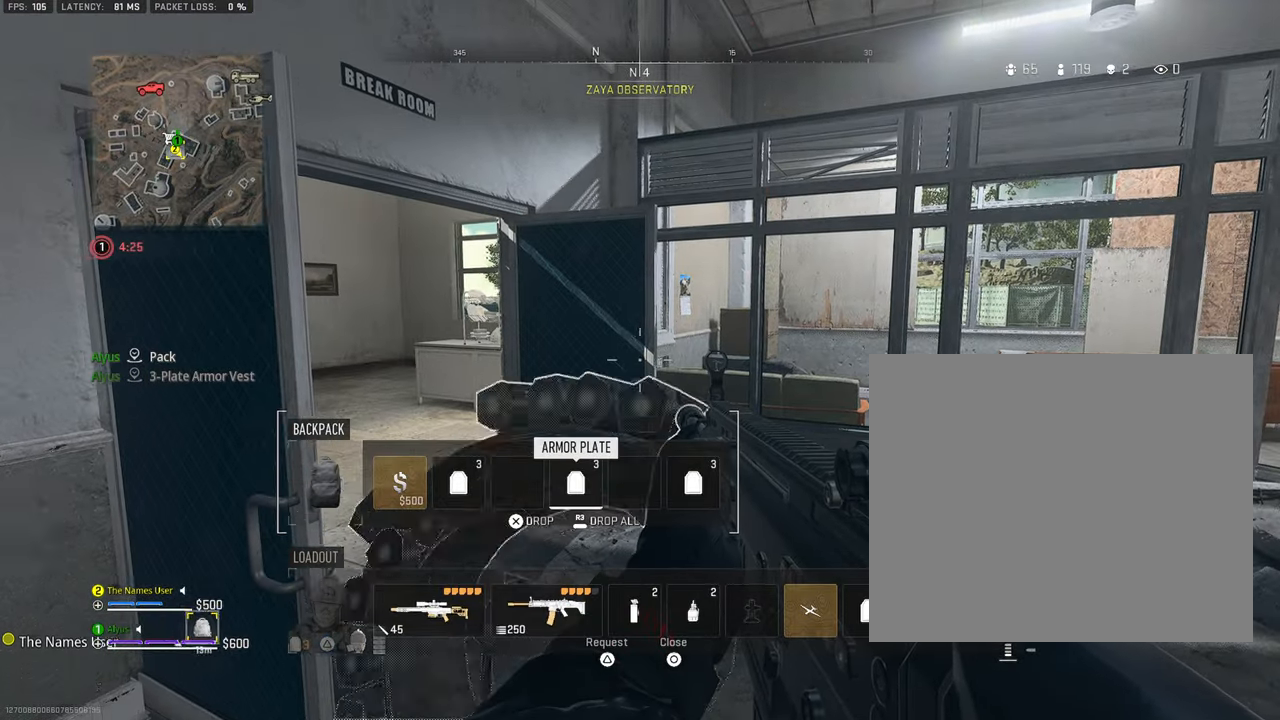
{"buttons": [], "left_stick": "up", "right_stick": "center", "events": [[66, "right_stick", "left"], [200, "left_stick", "up"], [250, "right_stick", "center"]]}
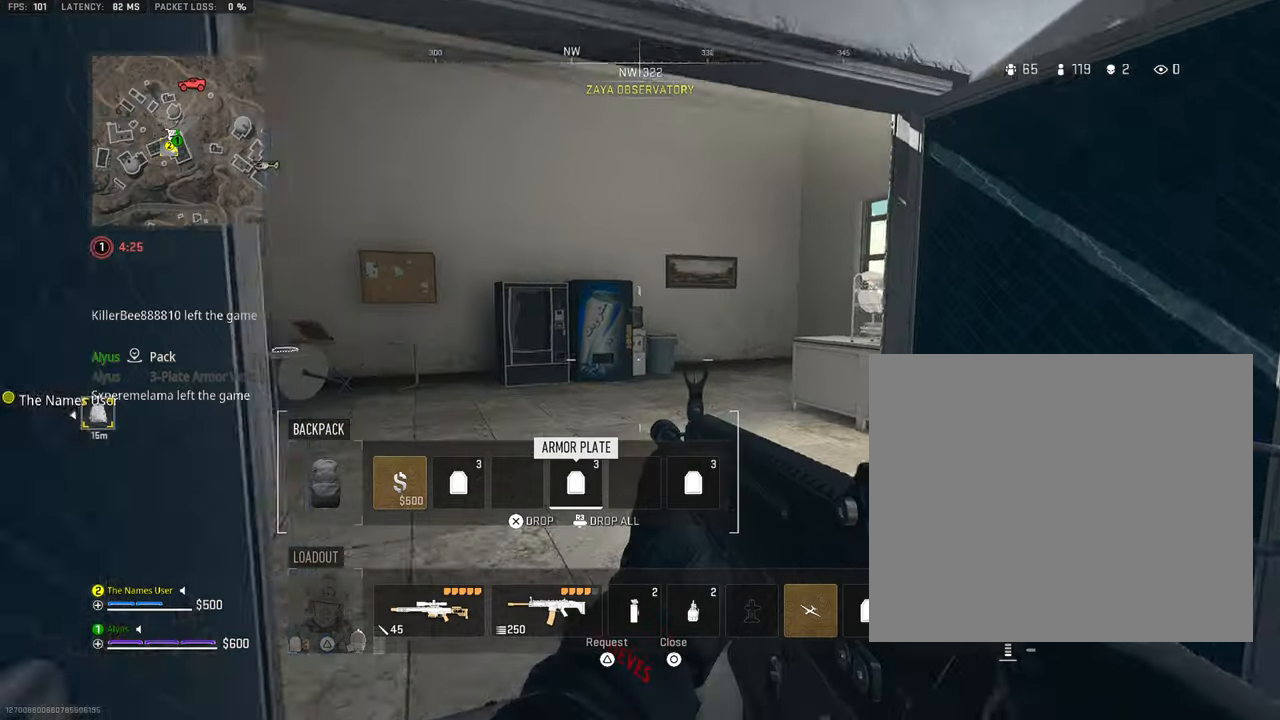
{"buttons": ["L3"], "left_stick": "up-right", "right_stick": "right", "events": [[66, "CIRCLE", "down"], [183, "right_stick", "right"], [216, "CIRCLE", "up"], [266, "left_stick", "down-right"], [450, "left_stick", "up-right"], [500, "L3", "down"]]}
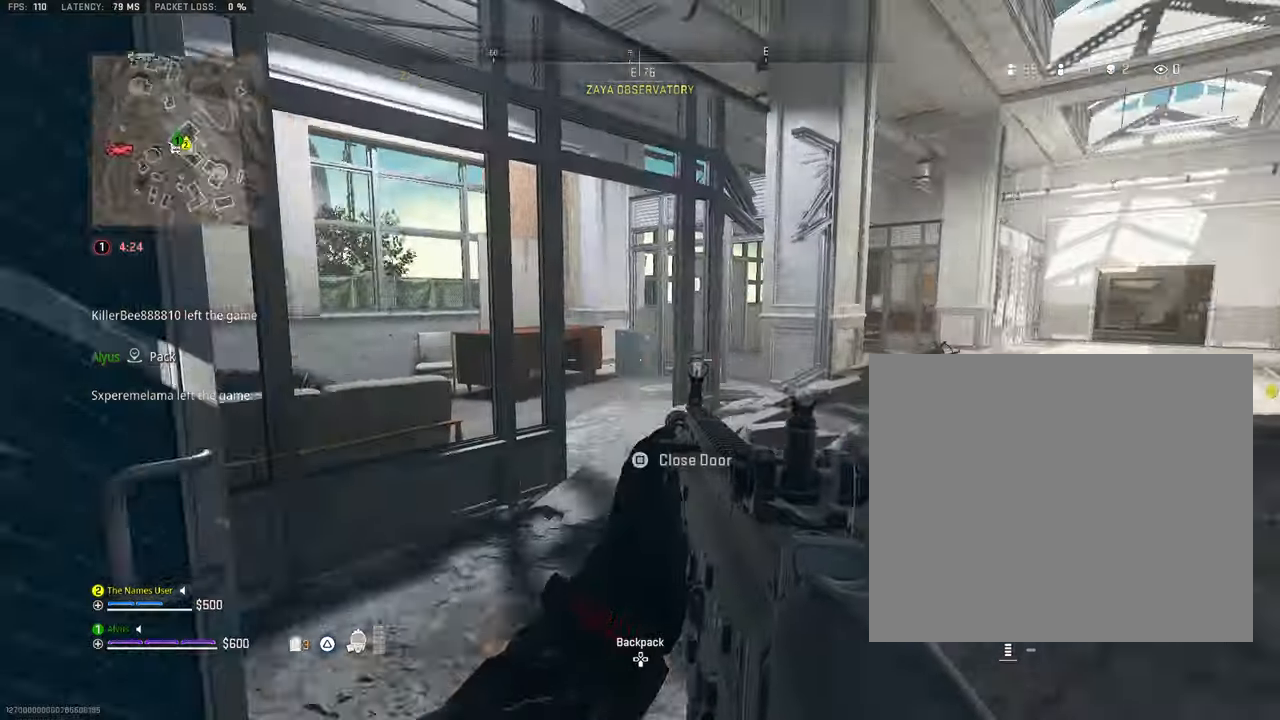
{"buttons": ["L3"], "left_stick": "up", "right_stick": "center", "events": [[66, "left_stick", "up"], [133, "L3", "up"], [233, "L3", "down"], [316, "right_stick", "center"], [366, "L3", "up"], [466, "L3", "down"]]}
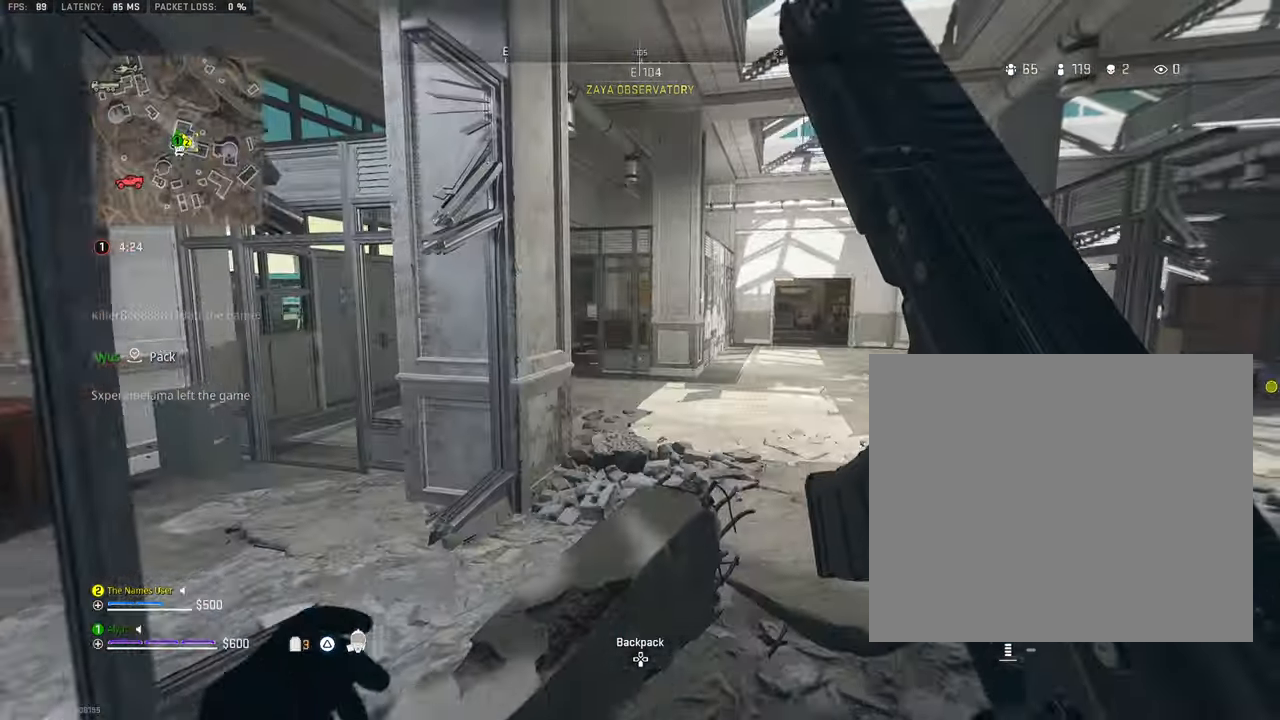
{"buttons": ["L3"], "left_stick": "up", "right_stick": "left", "events": [[83, "L3", "up"], [216, "L3", "down"], [366, "L3", "up"], [400, "right_stick", "left"], [483, "L3", "down"]]}
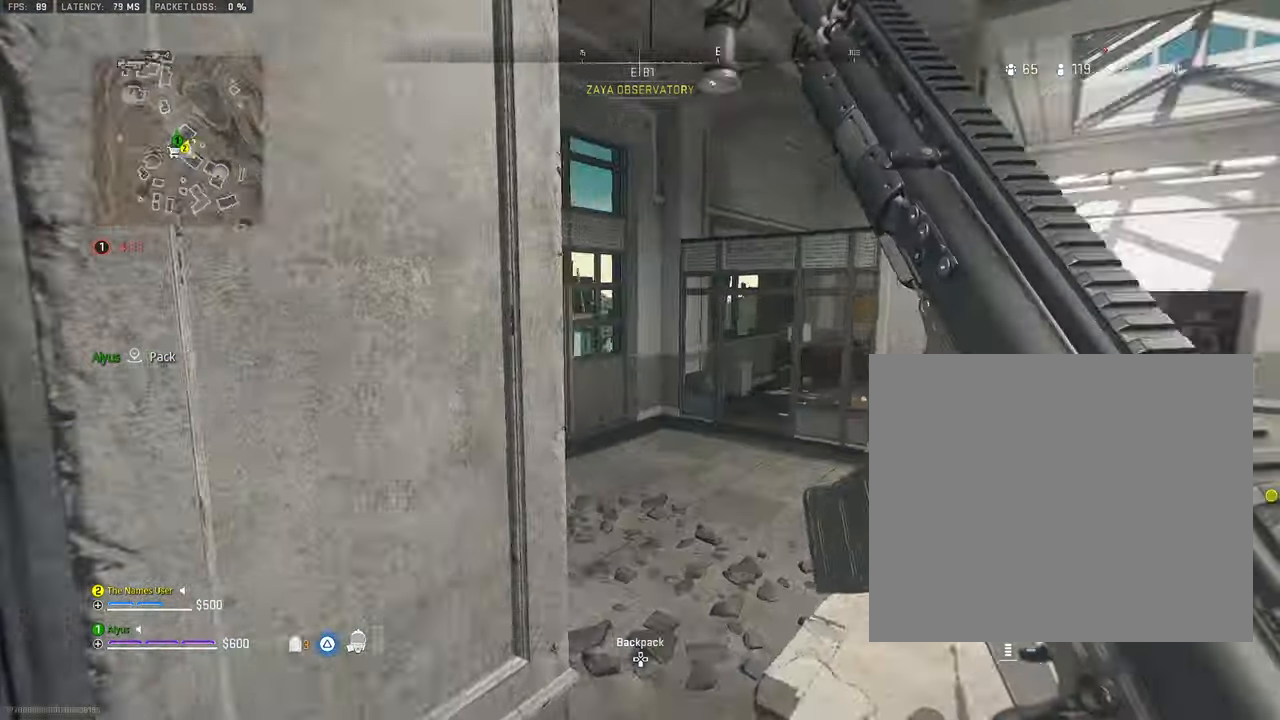
{"buttons": ["L3"], "left_stick": "up", "right_stick": "center", "events": [[66, "right_stick", "center"], [83, "L3", "up"], [217, "L3", "down"], [267, "right_stick", "left"], [350, "L3", "up"], [400, "right_stick", "center"], [433, "L3", "down"]]}
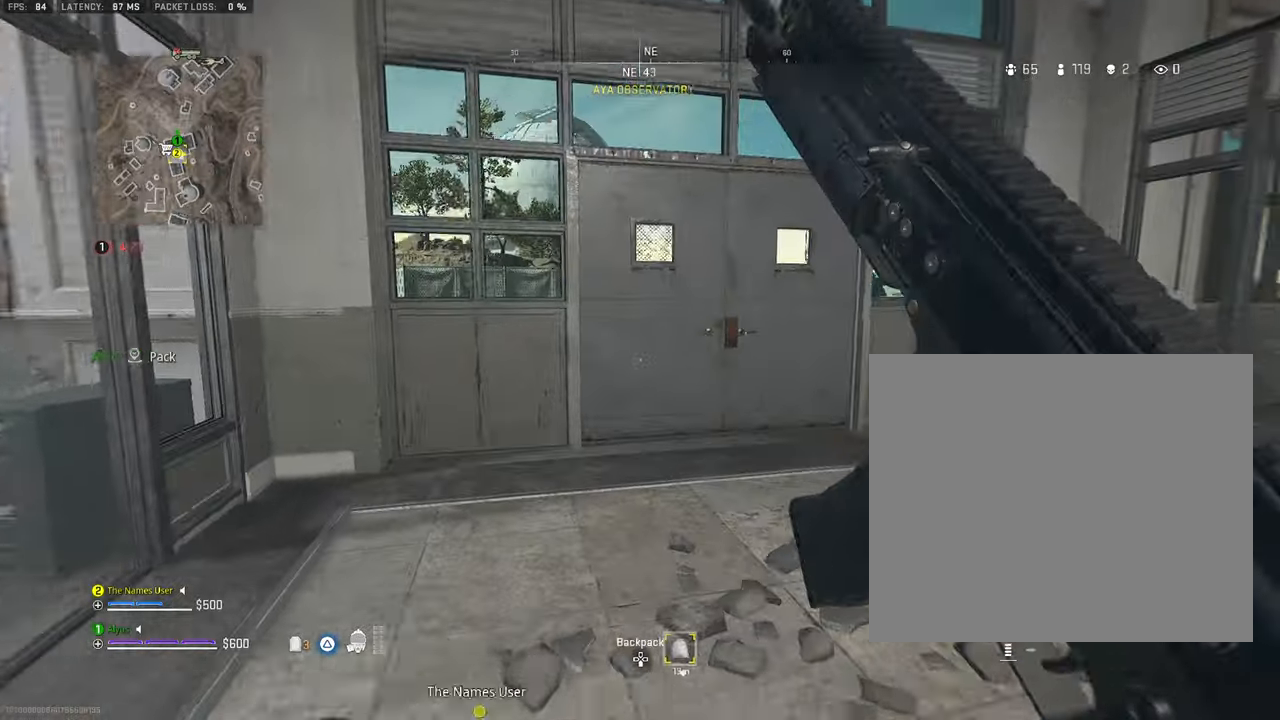
{"buttons": ["L3"], "left_stick": "up", "right_stick": "left", "events": [[67, "L3", "up"], [183, "L3", "down"], [300, "L3", "up"], [417, "L3", "down"], [417, "right_stick", "left"]]}
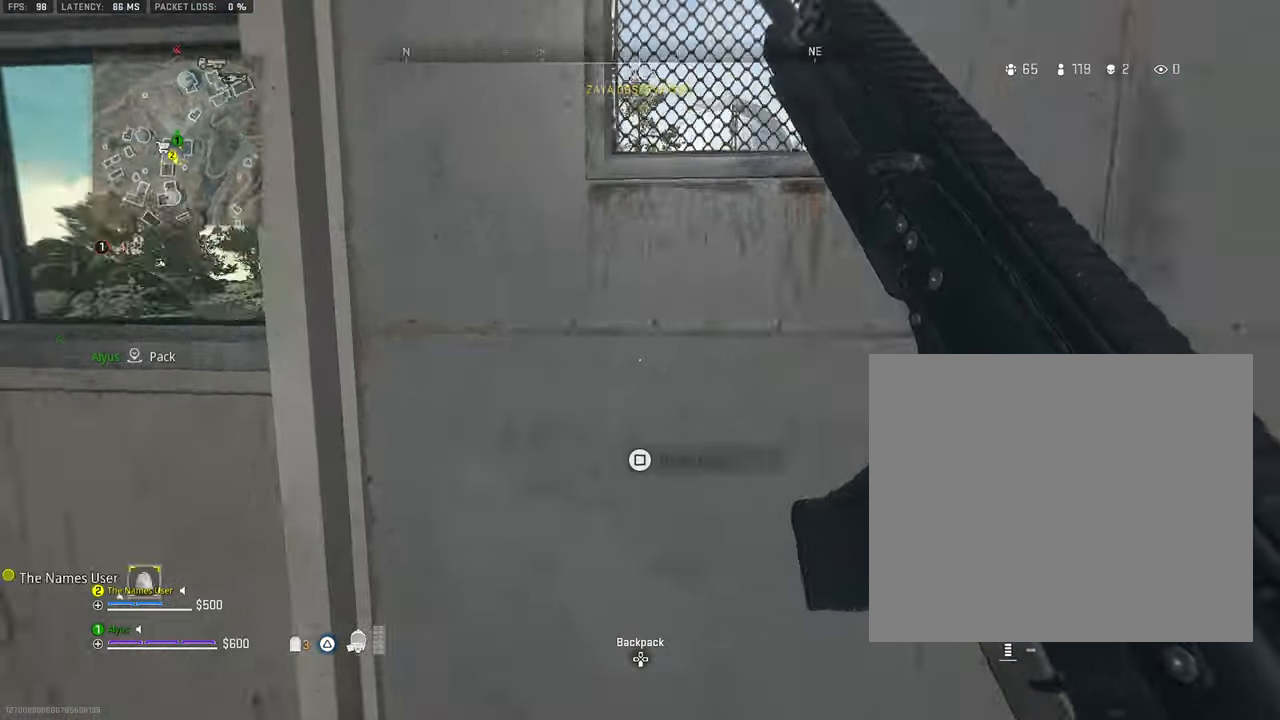
{"buttons": ["L3"], "left_stick": "up-left", "right_stick": "center", "events": [[67, "L3", "up"], [83, "right_stick", "center"], [183, "L3", "down"], [183, "right_stick", "left"], [350, "L3", "up"], [350, "right_stick", "center"], [467, "L3", "down"], [467, "left_stick", "up-left"]]}
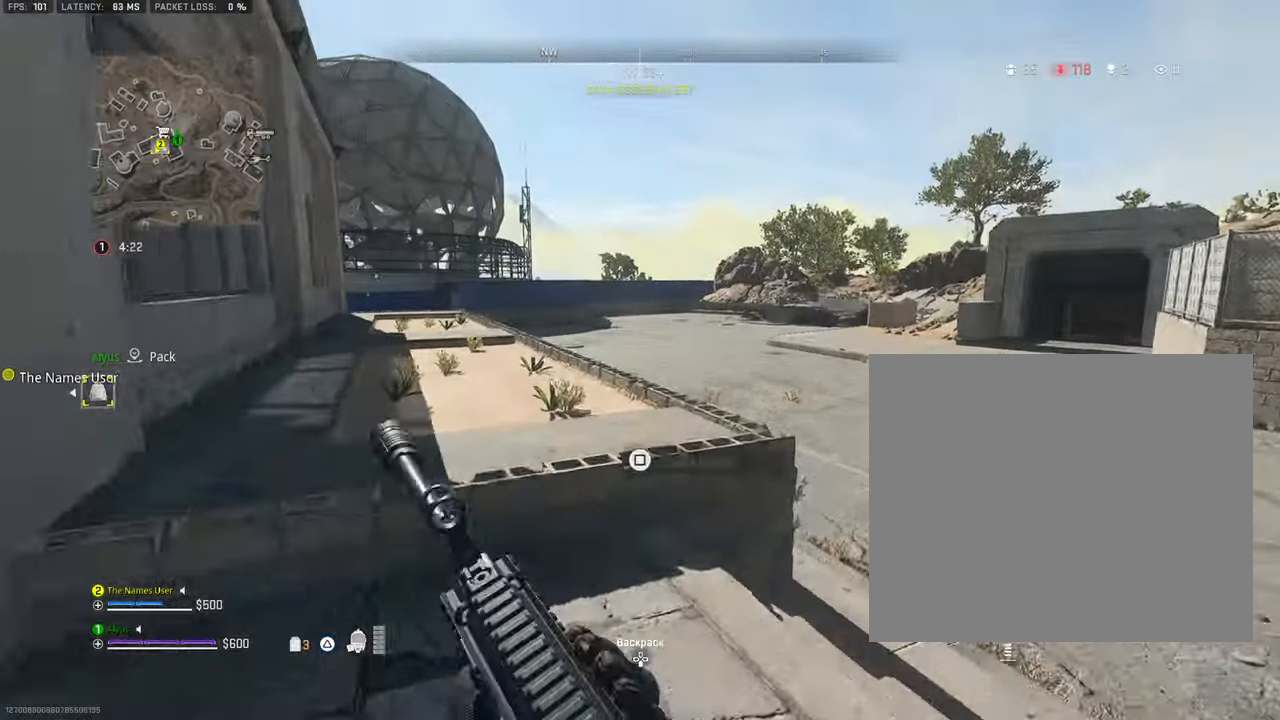
{"buttons": ["L3"], "left_stick": "up-left", "right_stick": "center", "events": [[117, "L3", "up"], [133, "right_stick", "left"], [183, "L3", "down"], [300, "right_stick", "center"]]}
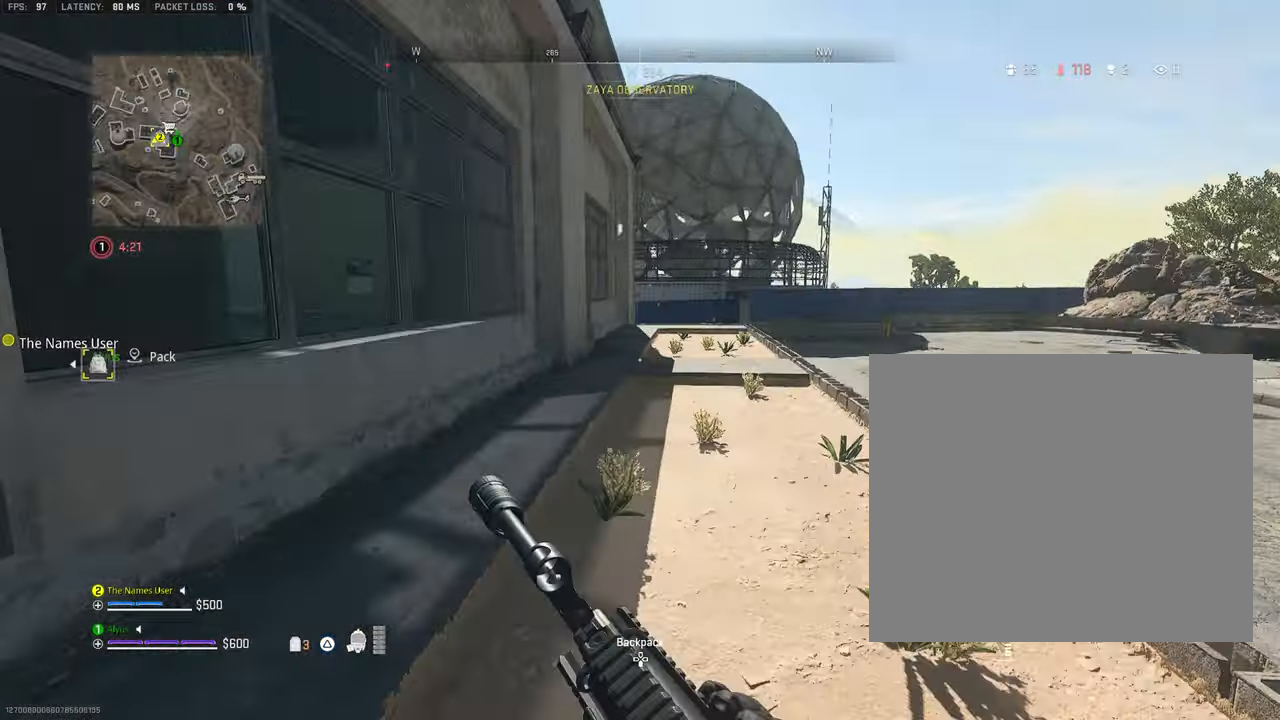
{"buttons": ["CROSS"], "left_stick": "left", "right_stick": "right", "events": [[67, "L3", "up"], [183, "L3", "down"], [283, "right_stick", "right"], [433, "CROSS", "down"], [467, "L3", "up"], [500, "left_stick", "left"]]}
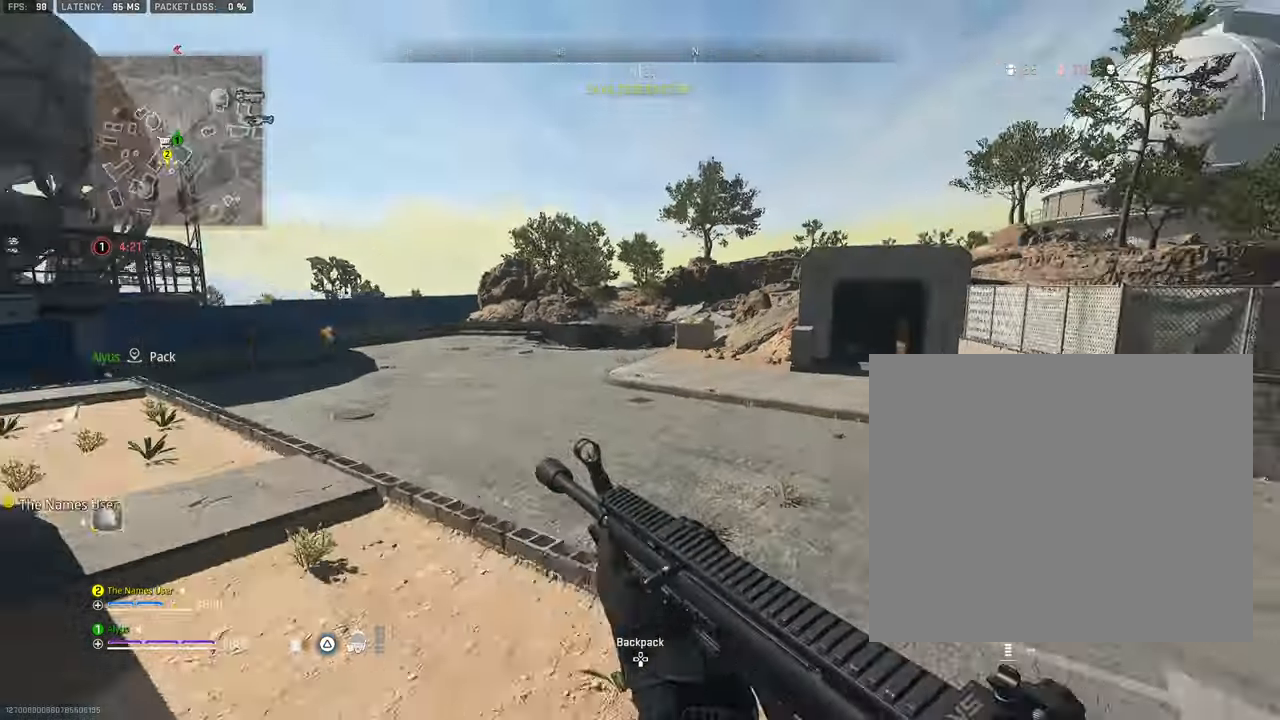
{"buttons": [], "left_stick": "up-left", "right_stick": "left", "events": [[67, "CROSS", "up"], [83, "right_stick", "center"], [417, "right_stick", "left"], [500, "left_stick", "up-left"]]}
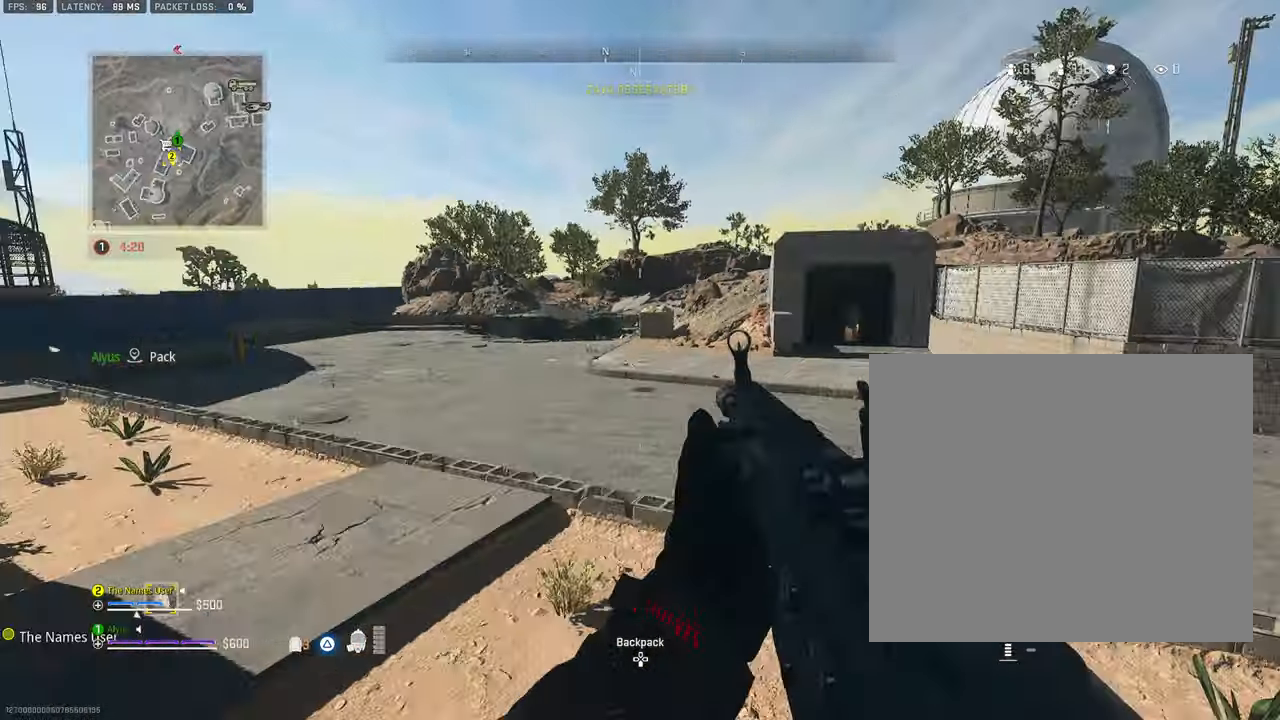
{"buttons": [], "left_stick": "up-left", "right_stick": "center", "events": [[100, "L3", "down"], [150, "right_stick", "center"], [217, "L3", "up"], [300, "L3", "down"], [417, "L3", "up"]]}
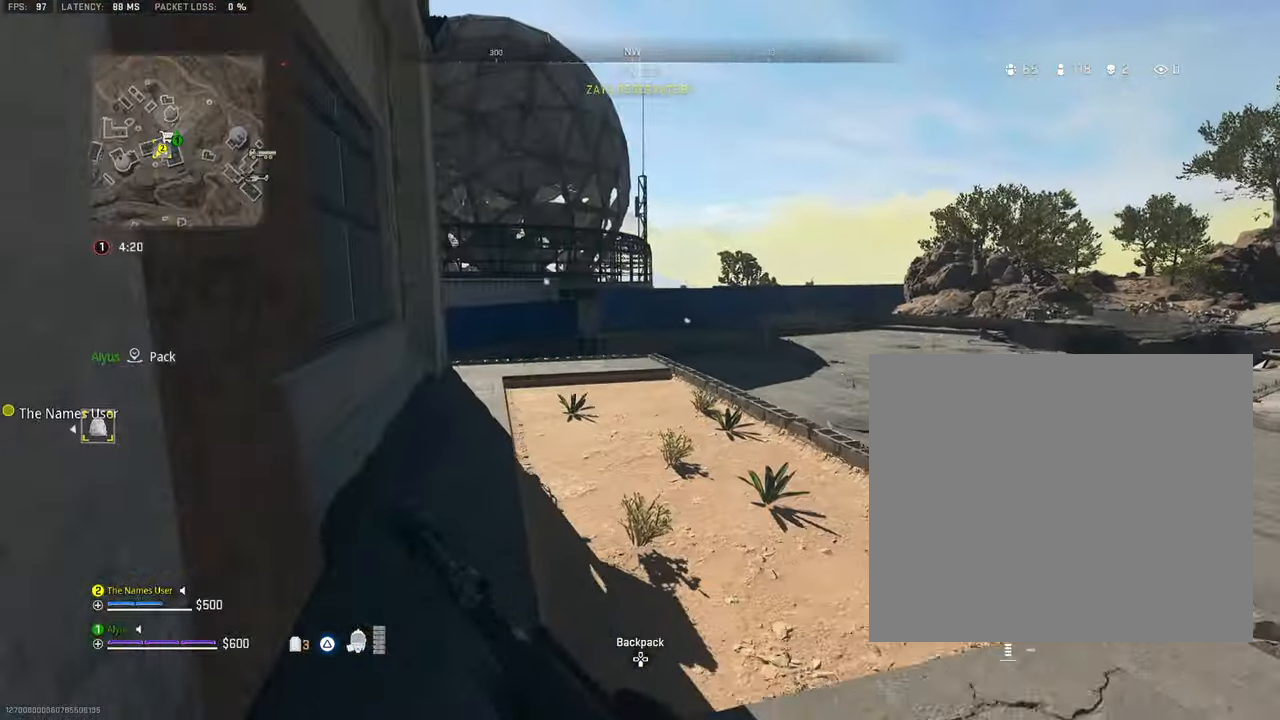
{"buttons": [], "left_stick": "up-left", "right_stick": "center", "events": [[50, "L3", "down"], [200, "L3", "up"], [333, "L3", "down"], [450, "L3", "up"]]}
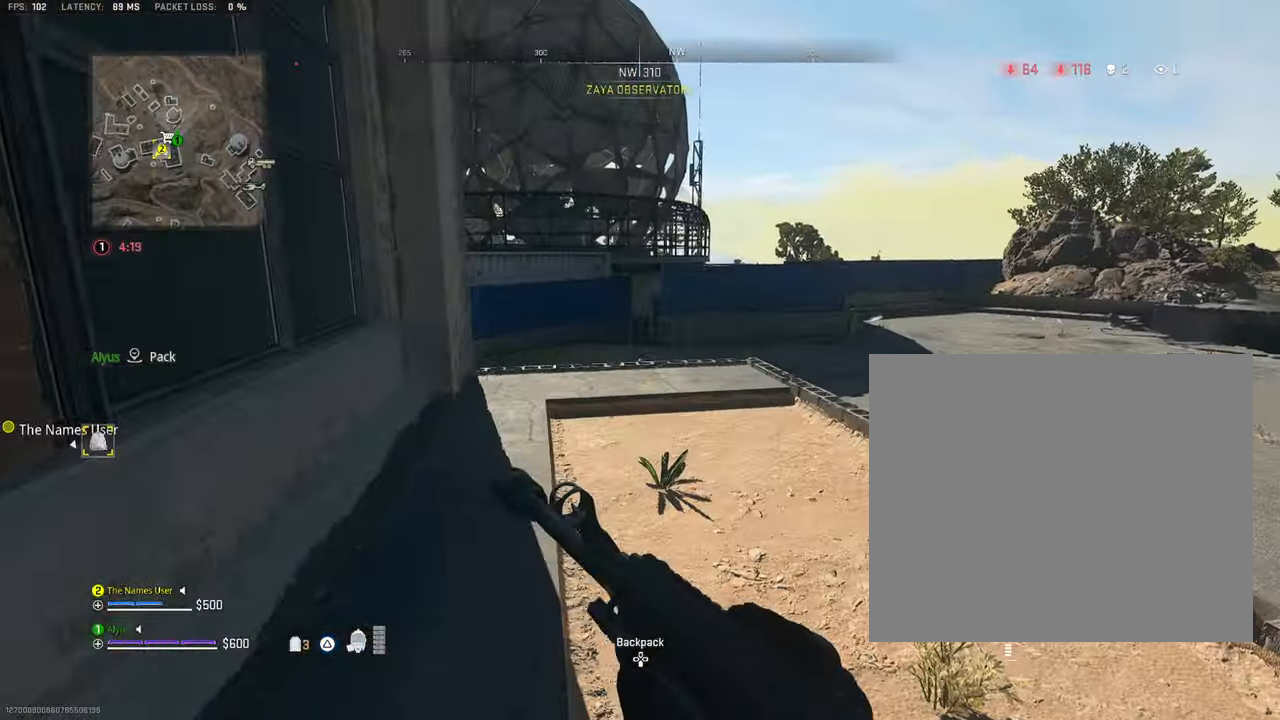
{"buttons": ["L3"], "left_stick": "up-left", "right_stick": "center", "events": [[83, "L3", "down"], [267, "L3", "up"], [333, "L3", "down"]]}
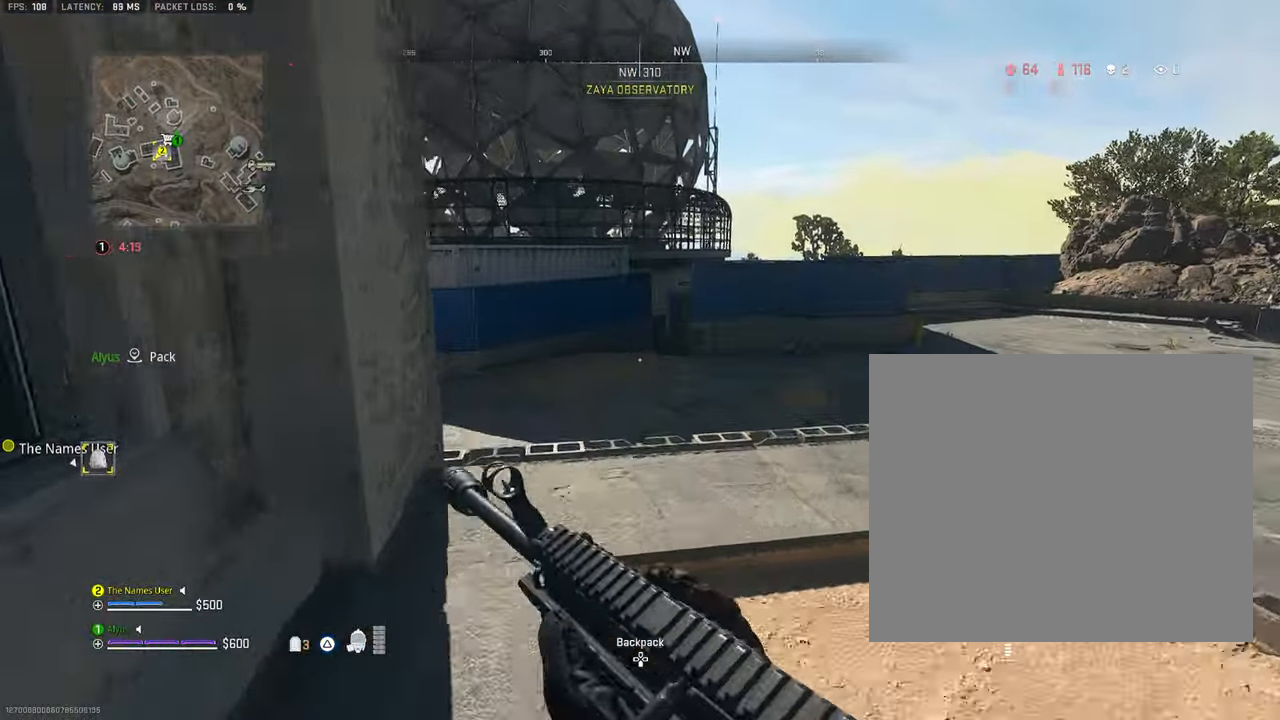
{"buttons": [], "left_stick": "up", "right_stick": "center", "events": [[50, "left_stick", "up"], [50, "right_stick", "down-left"], [83, "L3", "up"], [100, "CROSS", "down"], [233, "right_stick", "down"], [267, "CROSS", "up"], [367, "right_stick", "down-left"], [500, "right_stick", "center"]]}
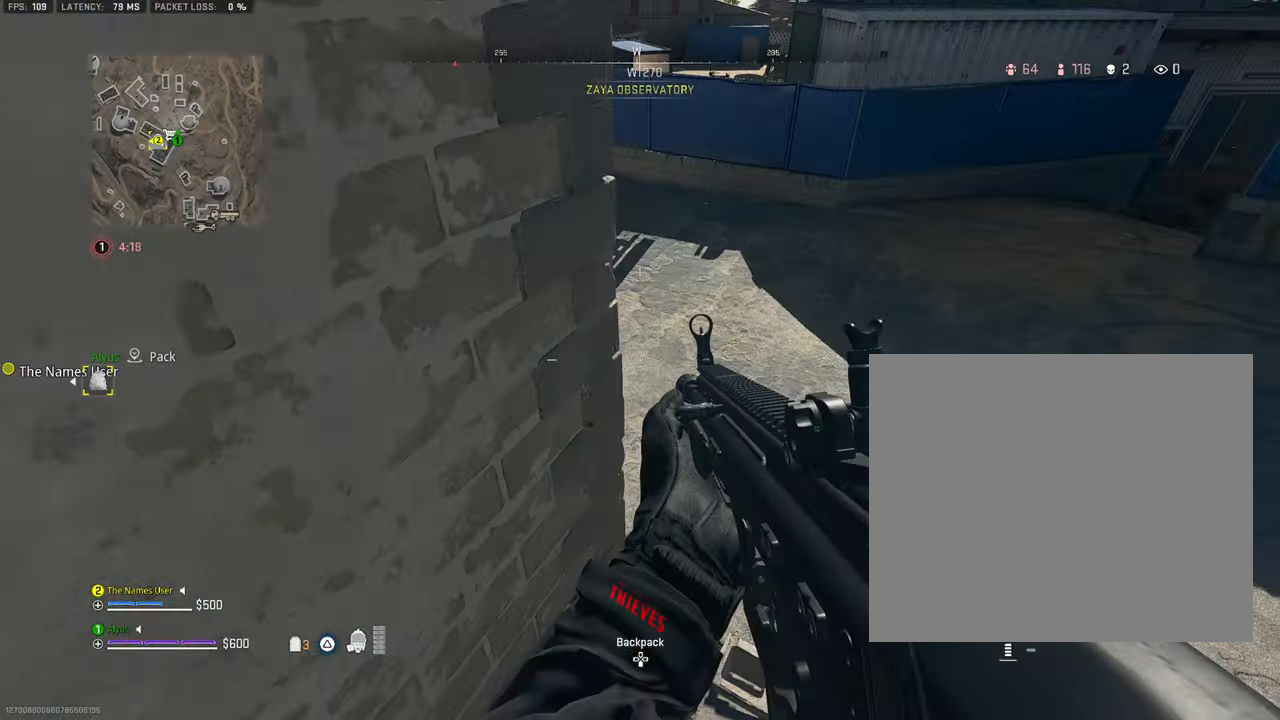
{"buttons": [], "left_stick": "left", "right_stick": "down-left", "events": [[50, "L3", "down"], [117, "right_stick", "left"], [217, "L3", "up"], [267, "left_stick", "up-left"], [350, "right_stick", "center"], [367, "left_stick", "left"], [500, "right_stick", "down-left"]]}
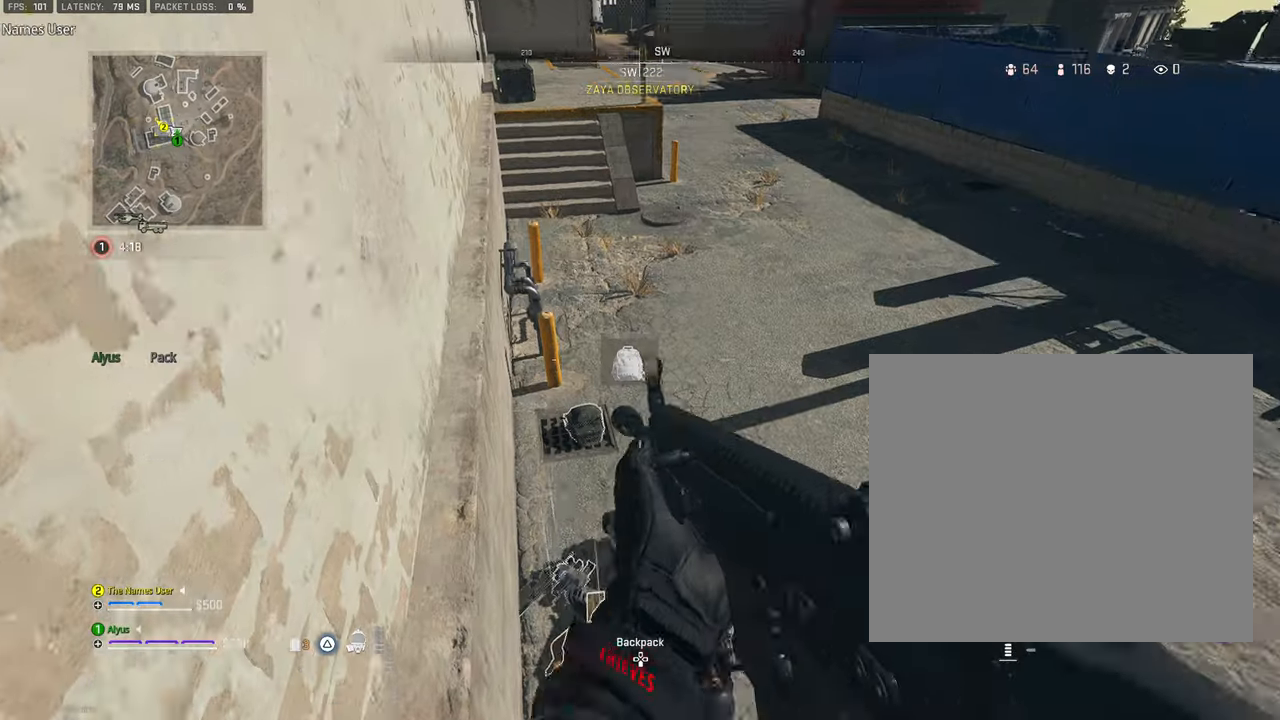
{"buttons": [], "left_stick": "up", "right_stick": "center", "events": [[184, "right_stick", "down"], [217, "left_stick", "down"], [267, "left_stick", "down-right"], [384, "right_stick", "center"], [400, "left_stick", "up-right"], [450, "left_stick", "up"]]}
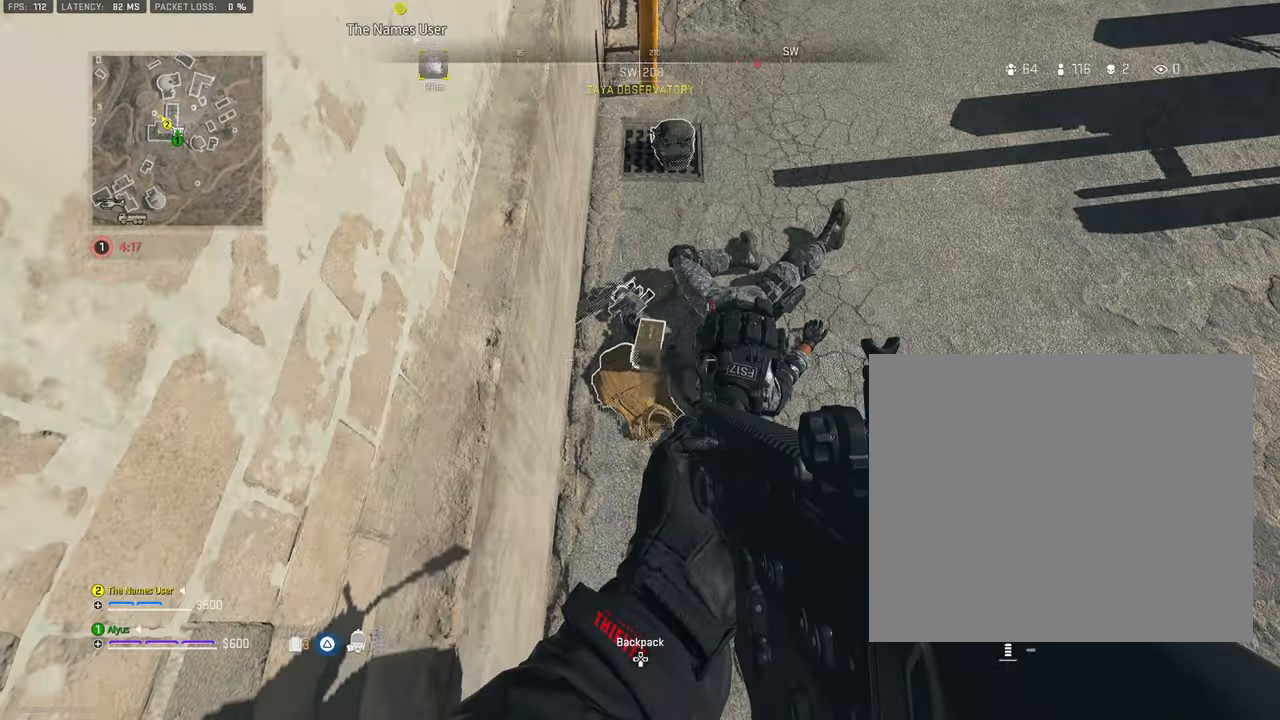
{"buttons": [], "left_stick": "up", "right_stick": "center", "events": [[184, "right_stick", "left"], [200, "left_stick", "center"], [334, "left_stick", "up"], [384, "right_stick", "center"]]}
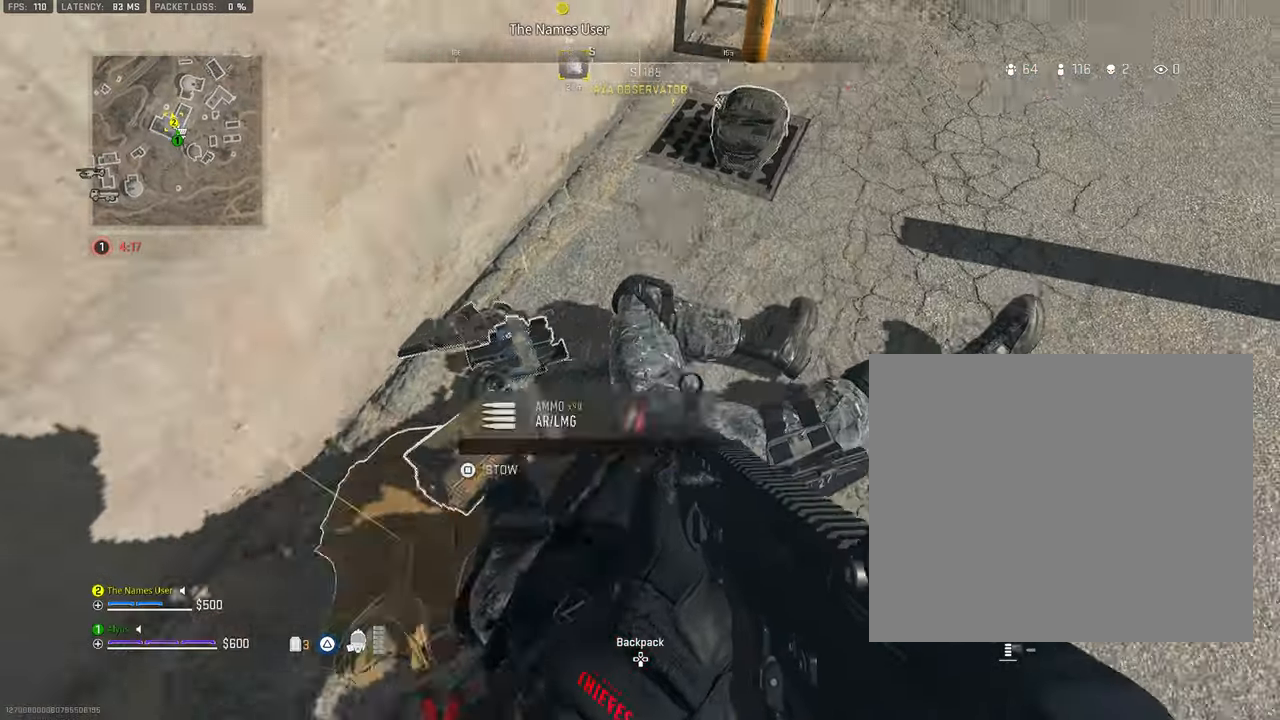
{"buttons": [], "left_stick": "center", "right_stick": "center", "events": [[17, "right_stick", "right"], [67, "right_stick", "up-right"], [167, "left_stick", "left"], [200, "SQUARE", "down"], [250, "left_stick", "center"], [250, "right_stick", "center"], [284, "SQUARE", "up"]]}
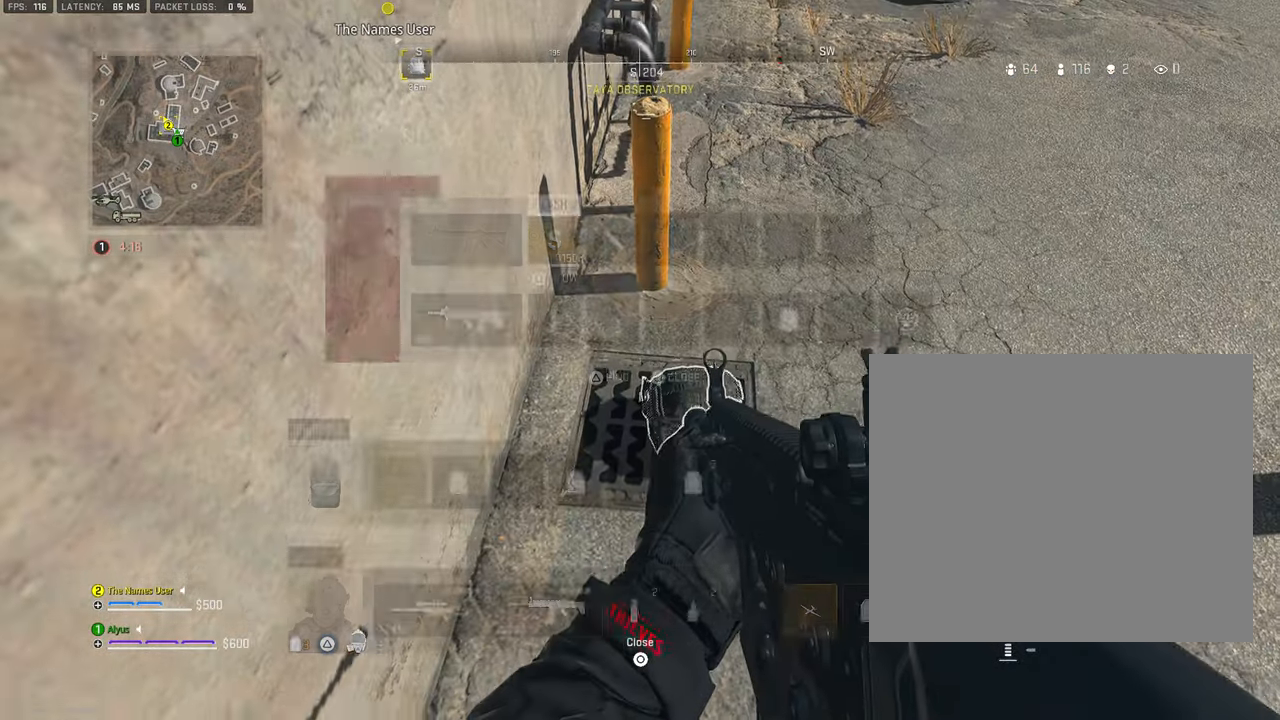
{"buttons": [], "left_stick": "center", "right_stick": "center", "events": []}
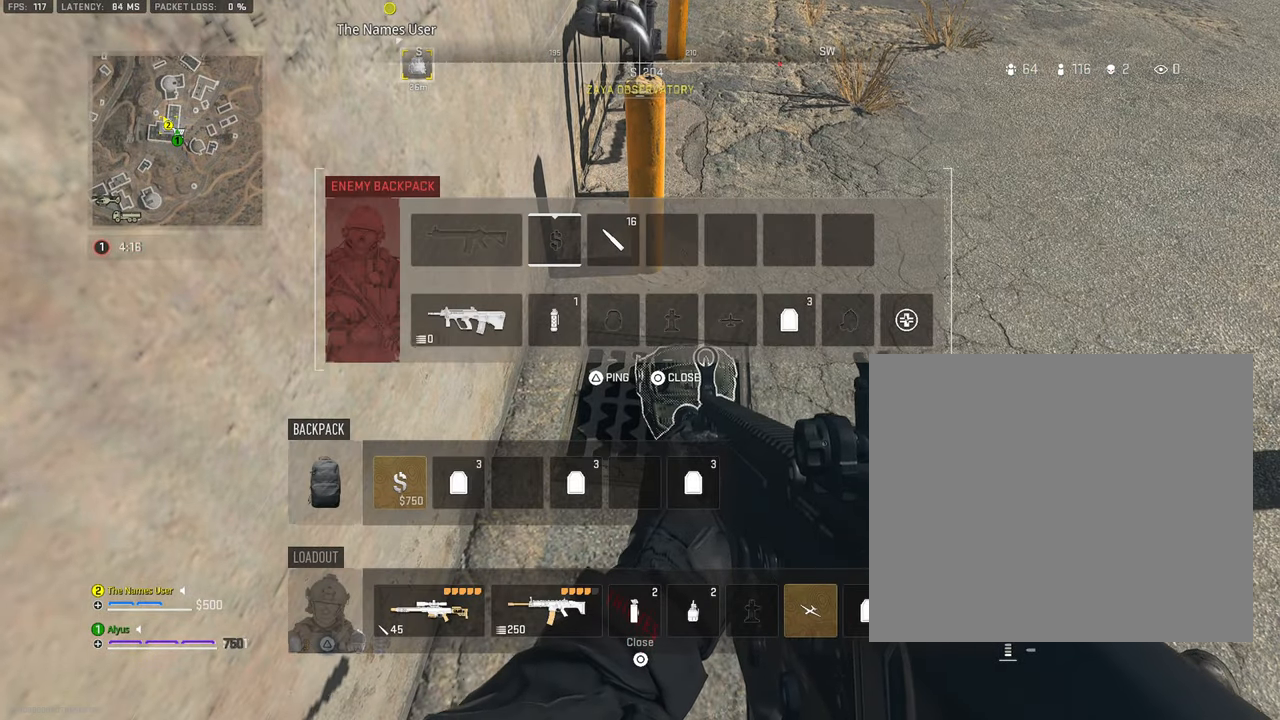
{"buttons": ["DPAD_DOWN"], "left_stick": "center", "right_stick": "center", "events": [[234, "DPAD_RIGHT", "down"], [334, "DPAD_RIGHT", "up"], [450, "DPAD_DOWN", "down"]]}
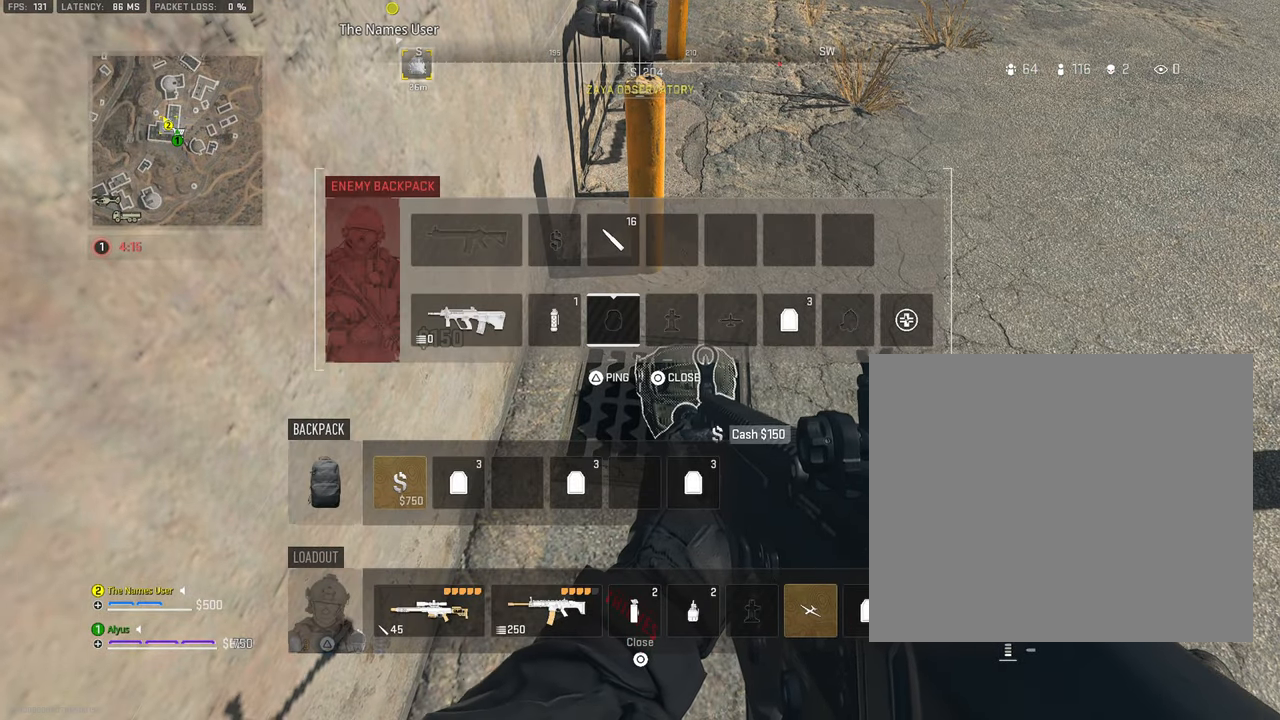
{"buttons": [], "left_stick": "center", "right_stick": "center", "events": [[67, "DPAD_DOWN", "up"], [200, "DPAD_RIGHT", "down"], [250, "DPAD_RIGHT", "up"]]}